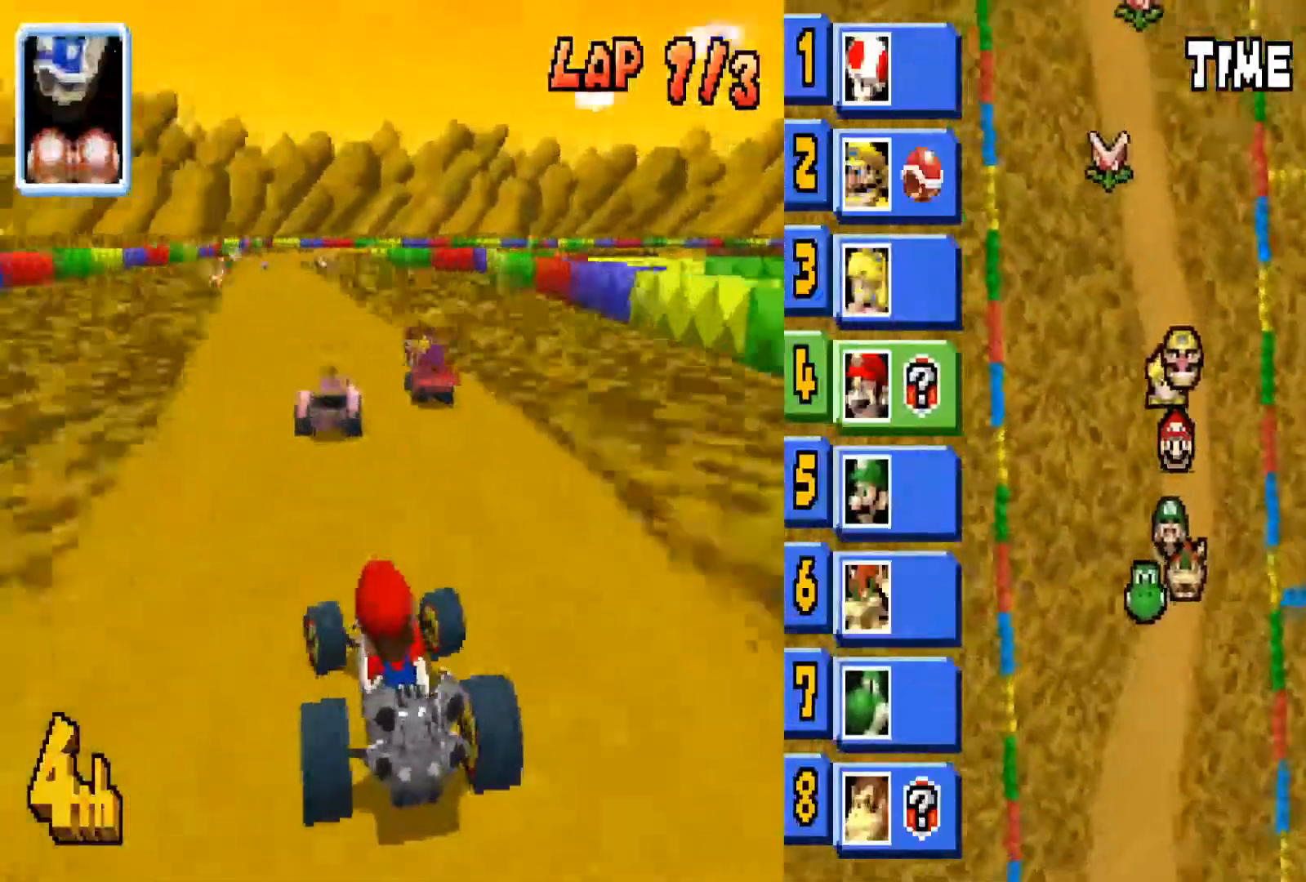
Gameplay with a controller (PlayStation layout); each line is a JSON object with the inputs held at the frame after it. "events" lists button and stick changes between this image and that frame as [ms after this image, input, new state], when the widget could be followed in between.
{"buttons": ["CIRCLE"], "left_stick": "left", "right_stick": "center", "events": [[100, "left_stick", "center"], [467, "left_stick", "left"]]}
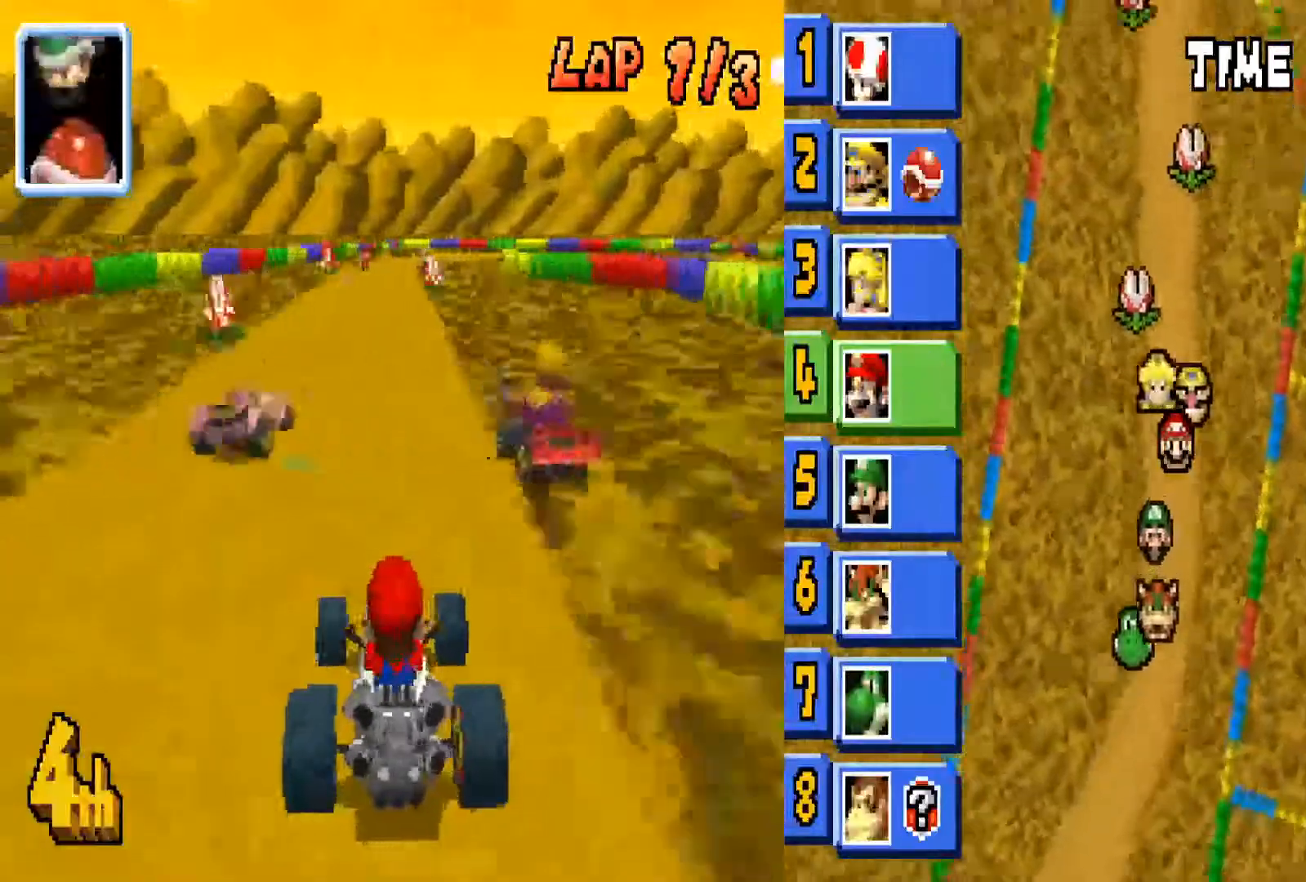
{"buttons": ["CIRCLE"], "left_stick": "center", "right_stick": "center", "events": [[134, "left_stick", "center"]]}
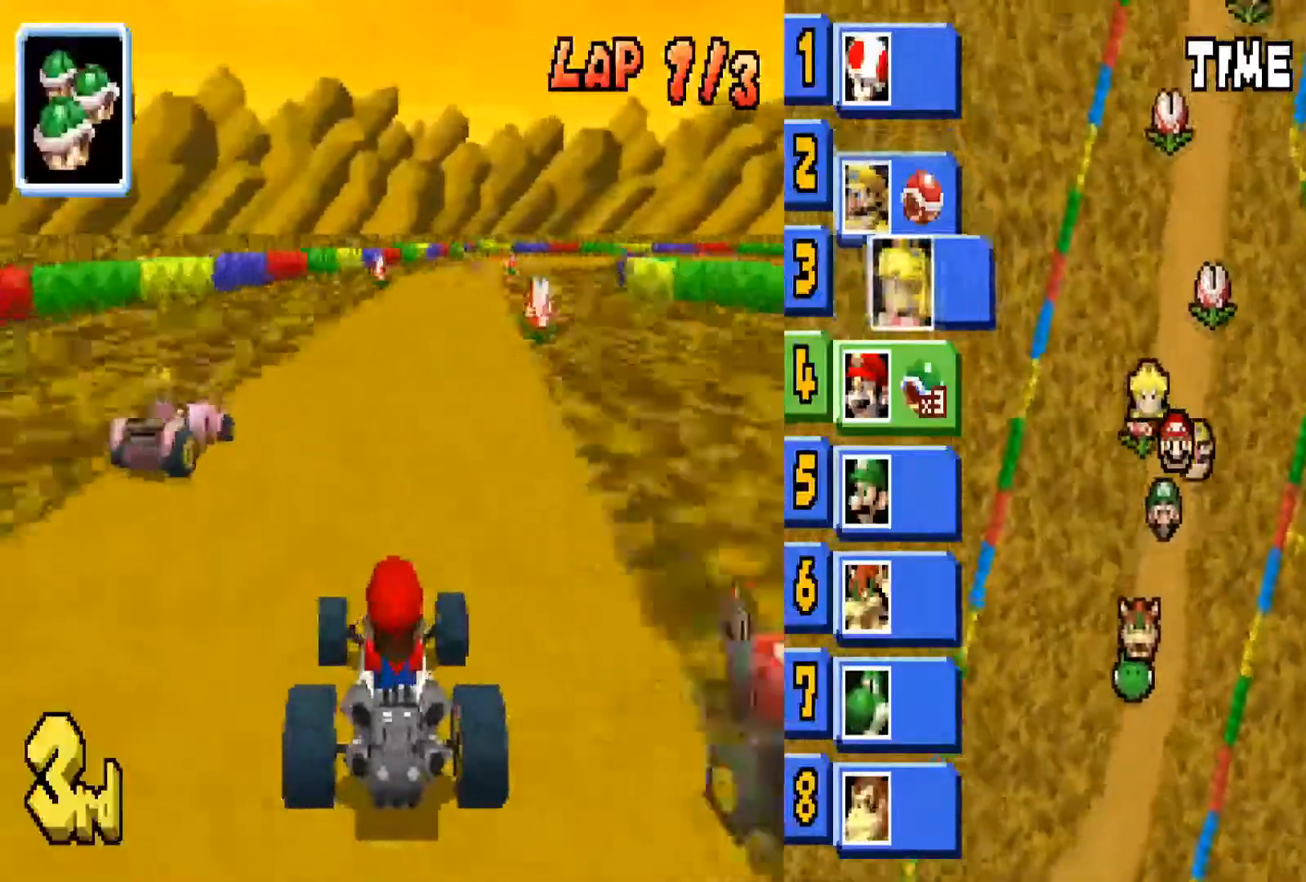
{"buttons": ["CIRCLE", "L1"], "left_stick": "center", "right_stick": "center", "events": [[333, "left_stick", "right"], [467, "left_stick", "center"], [500, "L1", "down"]]}
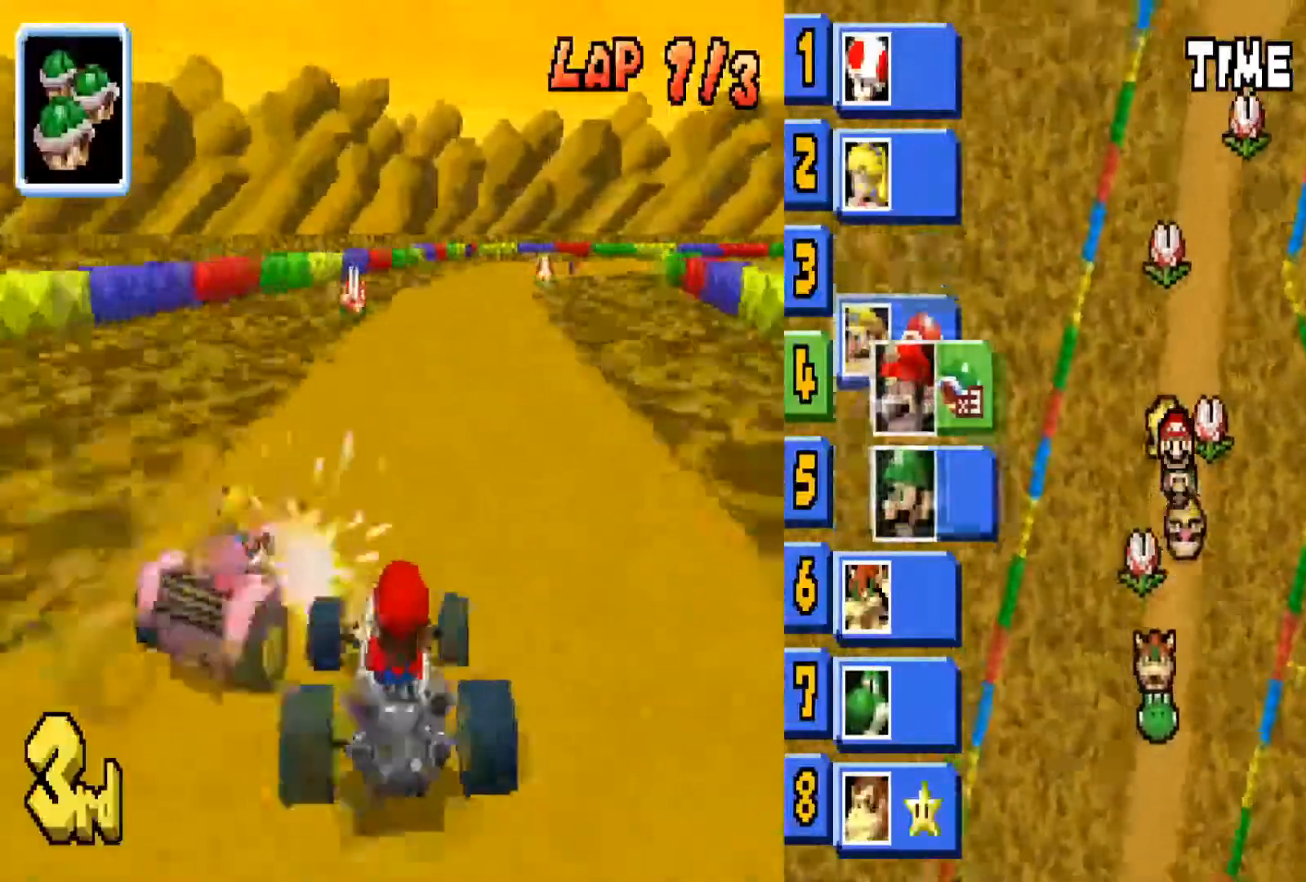
{"buttons": ["CIRCLE"], "left_stick": "right", "right_stick": "center", "events": [[100, "L1", "up"], [467, "left_stick", "right"]]}
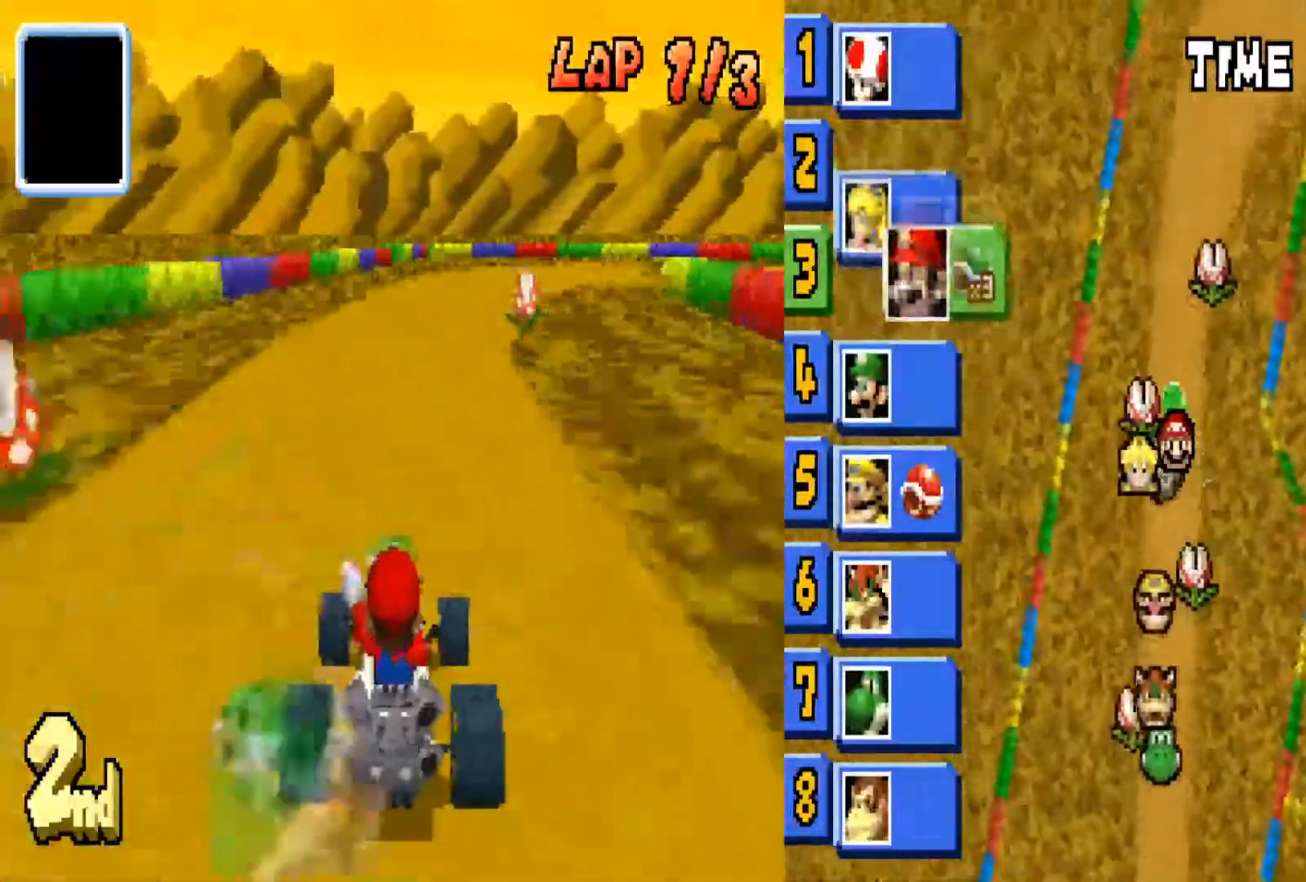
{"buttons": ["CIRCLE"], "left_stick": "center", "right_stick": "center", "events": [[333, "left_stick", "center"]]}
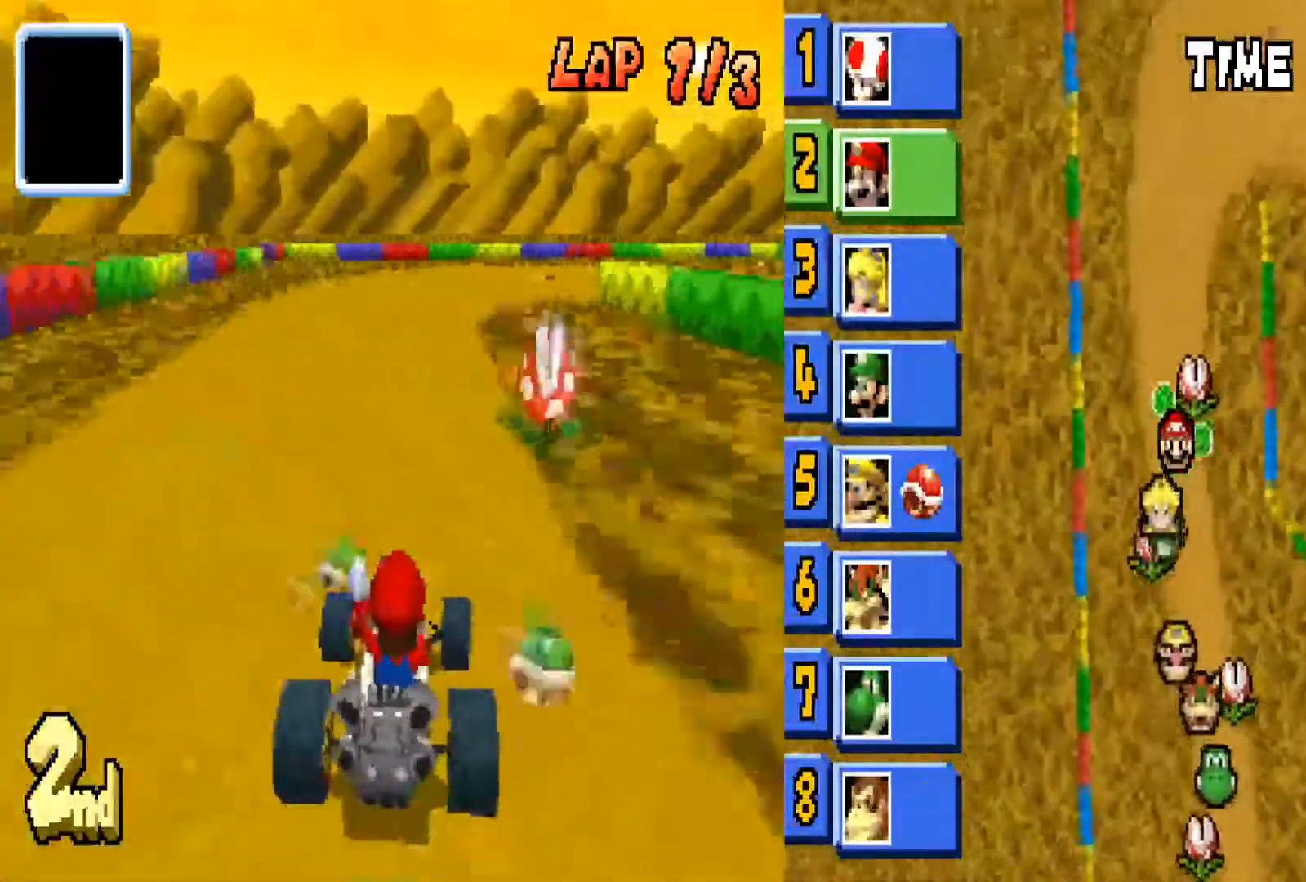
{"buttons": ["CIRCLE"], "left_stick": "right", "right_stick": "center", "events": [[401, "left_stick", "right"]]}
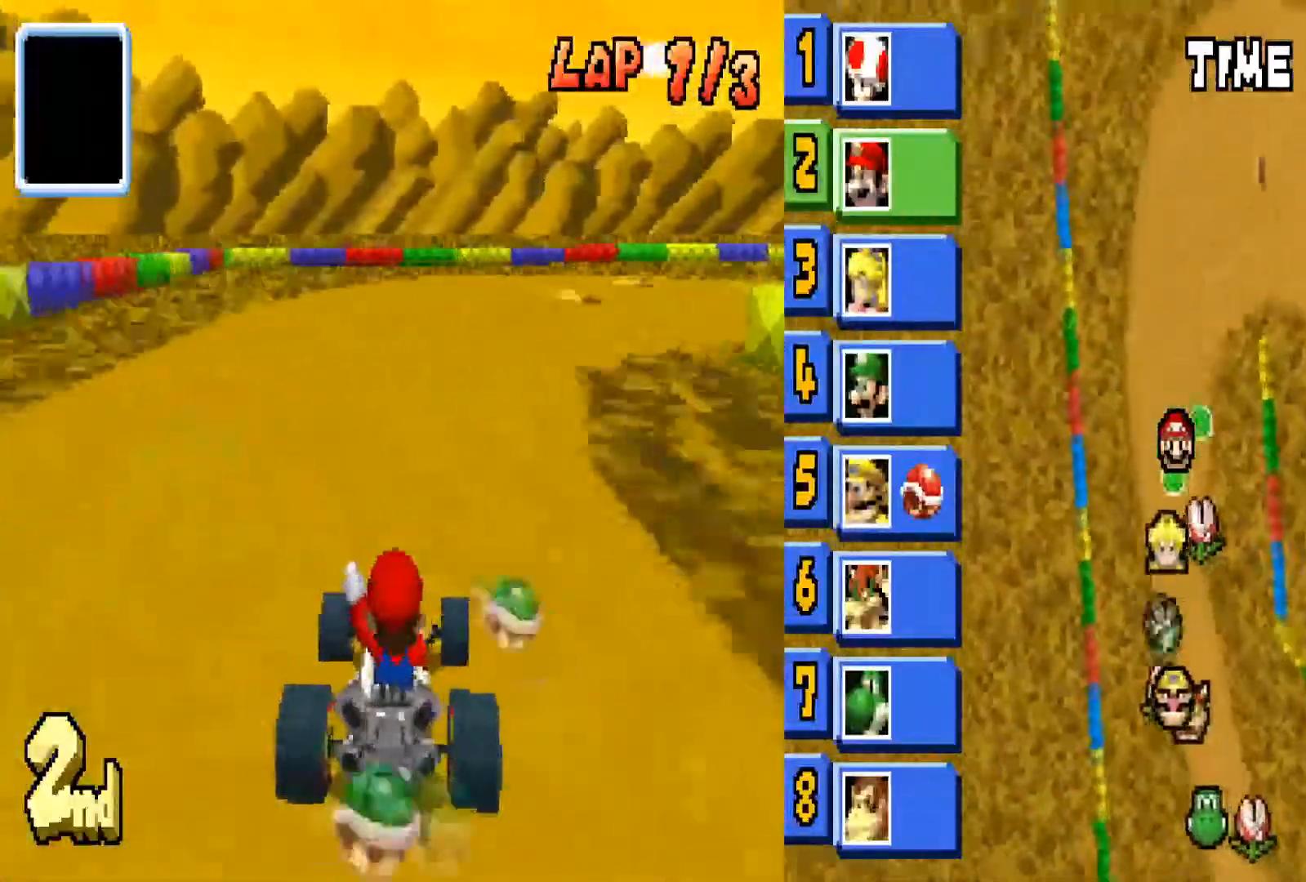
{"buttons": ["CIRCLE", "R1"], "left_stick": "right", "right_stick": "center", "events": [[267, "R1", "down"]]}
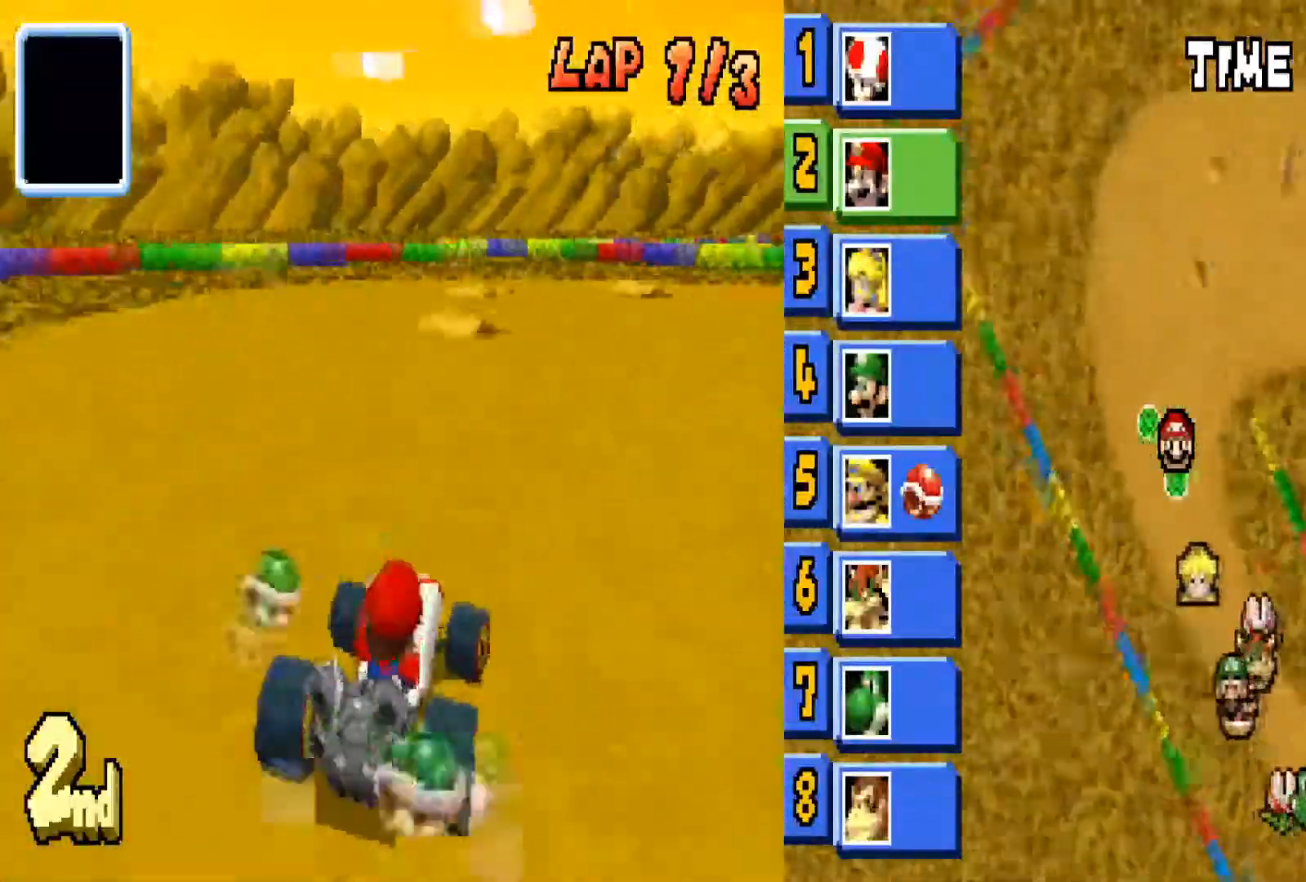
{"buttons": ["CIRCLE"], "left_stick": "right", "right_stick": "center", "events": [[34, "R1", "up"]]}
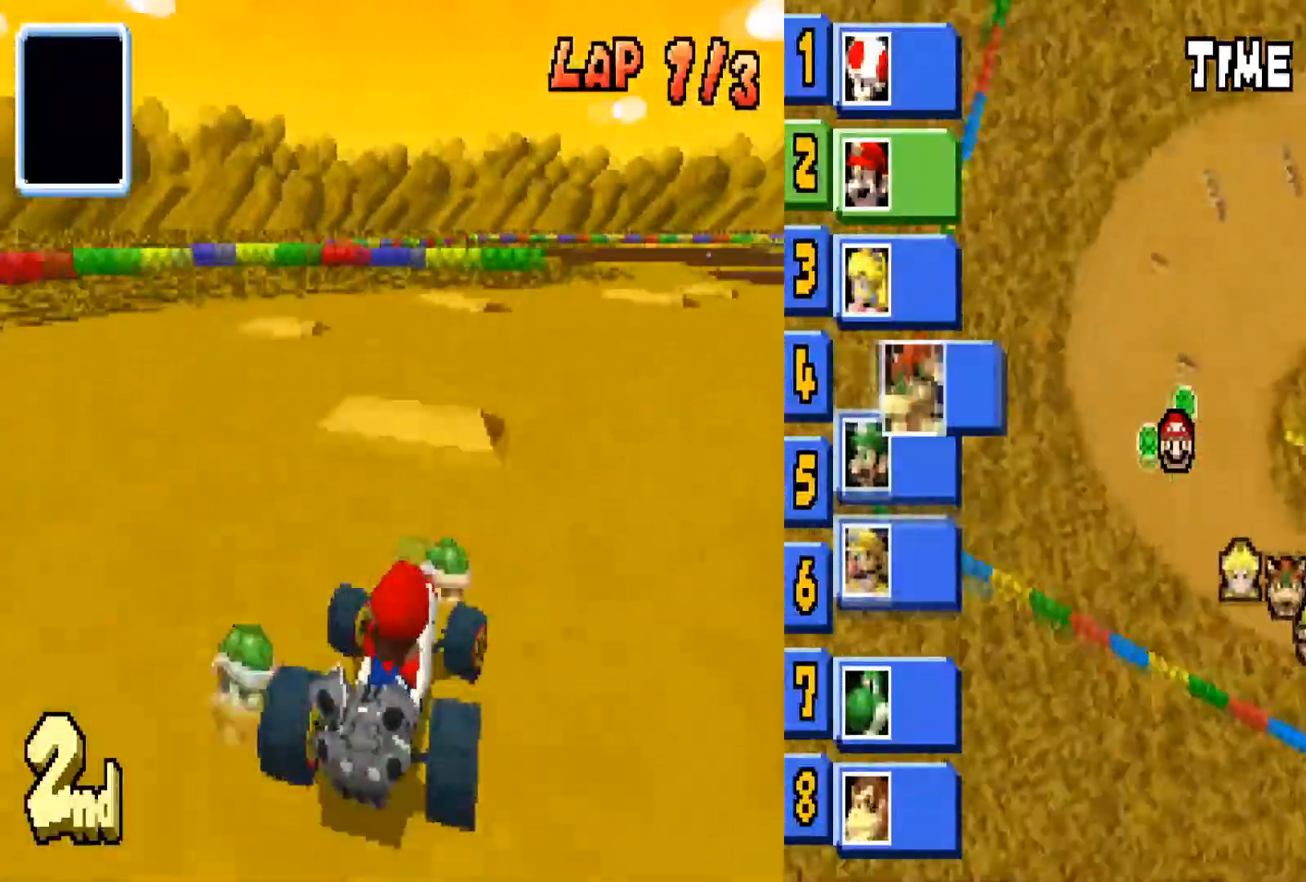
{"buttons": ["CIRCLE"], "left_stick": "right", "right_stick": "center", "events": [[267, "left_stick", "center"], [467, "left_stick", "right"]]}
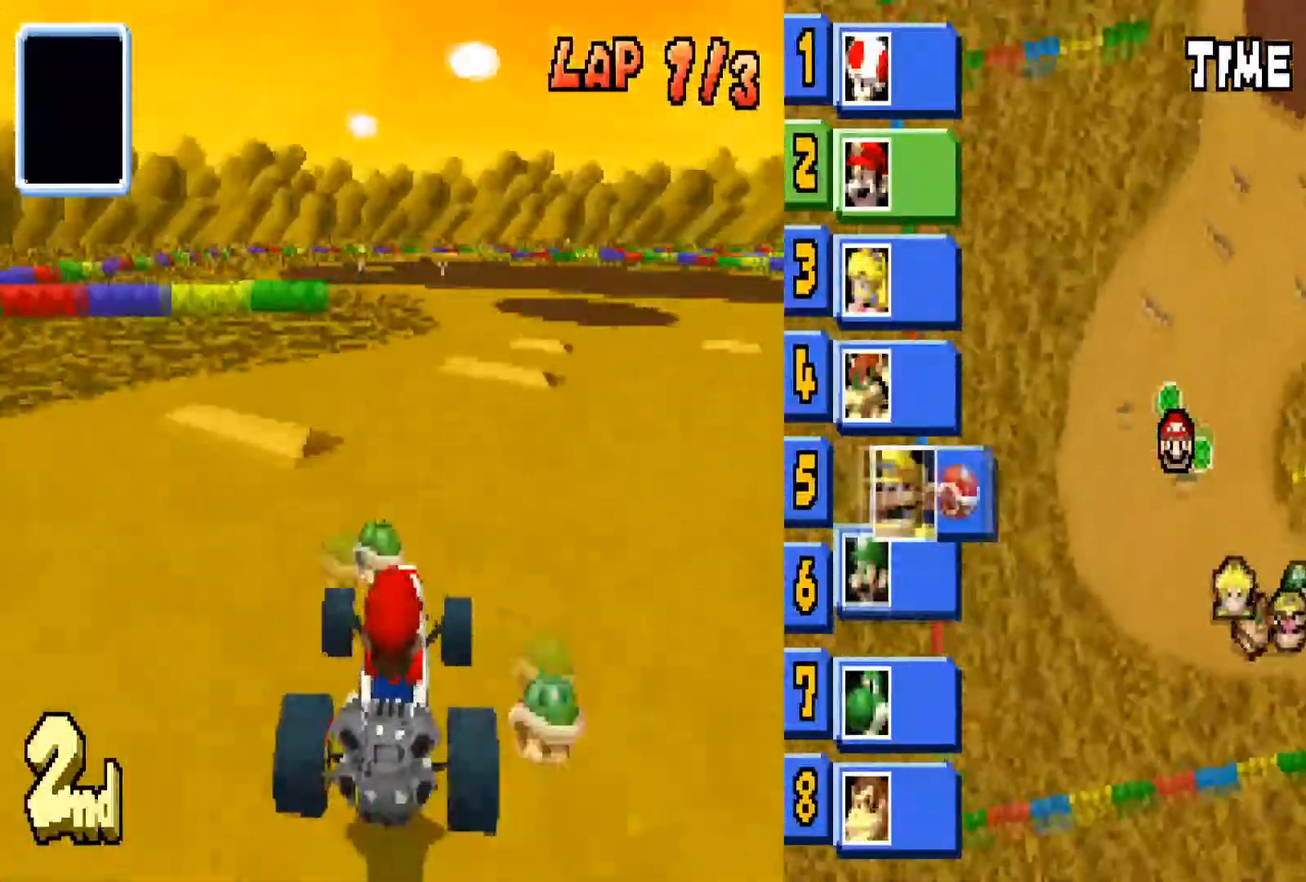
{"buttons": ["CIRCLE"], "left_stick": "center", "right_stick": "down", "events": [[100, "left_stick", "center"], [301, "L1", "down"], [434, "L1", "up"], [501, "right_stick", "down"]]}
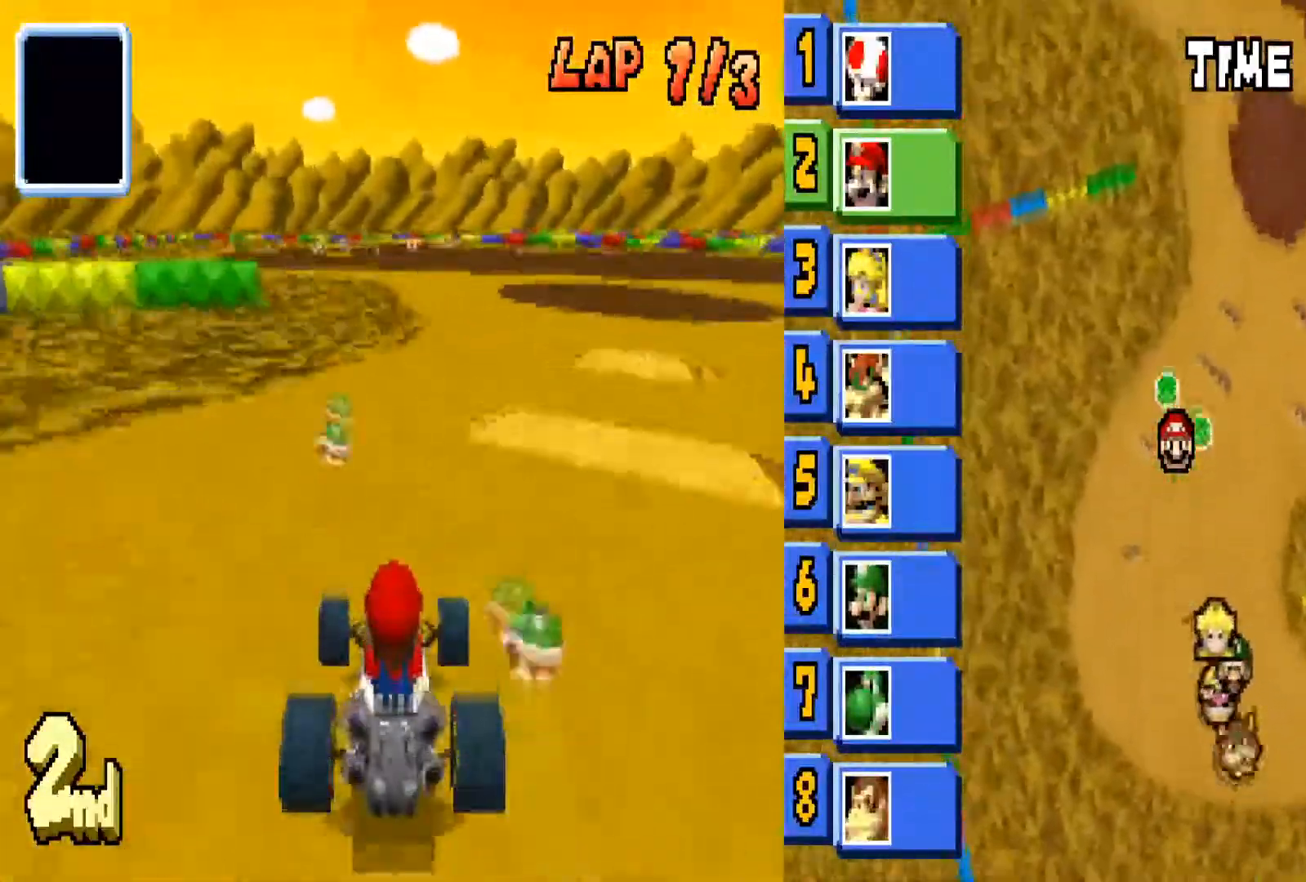
{"buttons": ["CIRCLE"], "left_stick": "center", "right_stick": "center"}
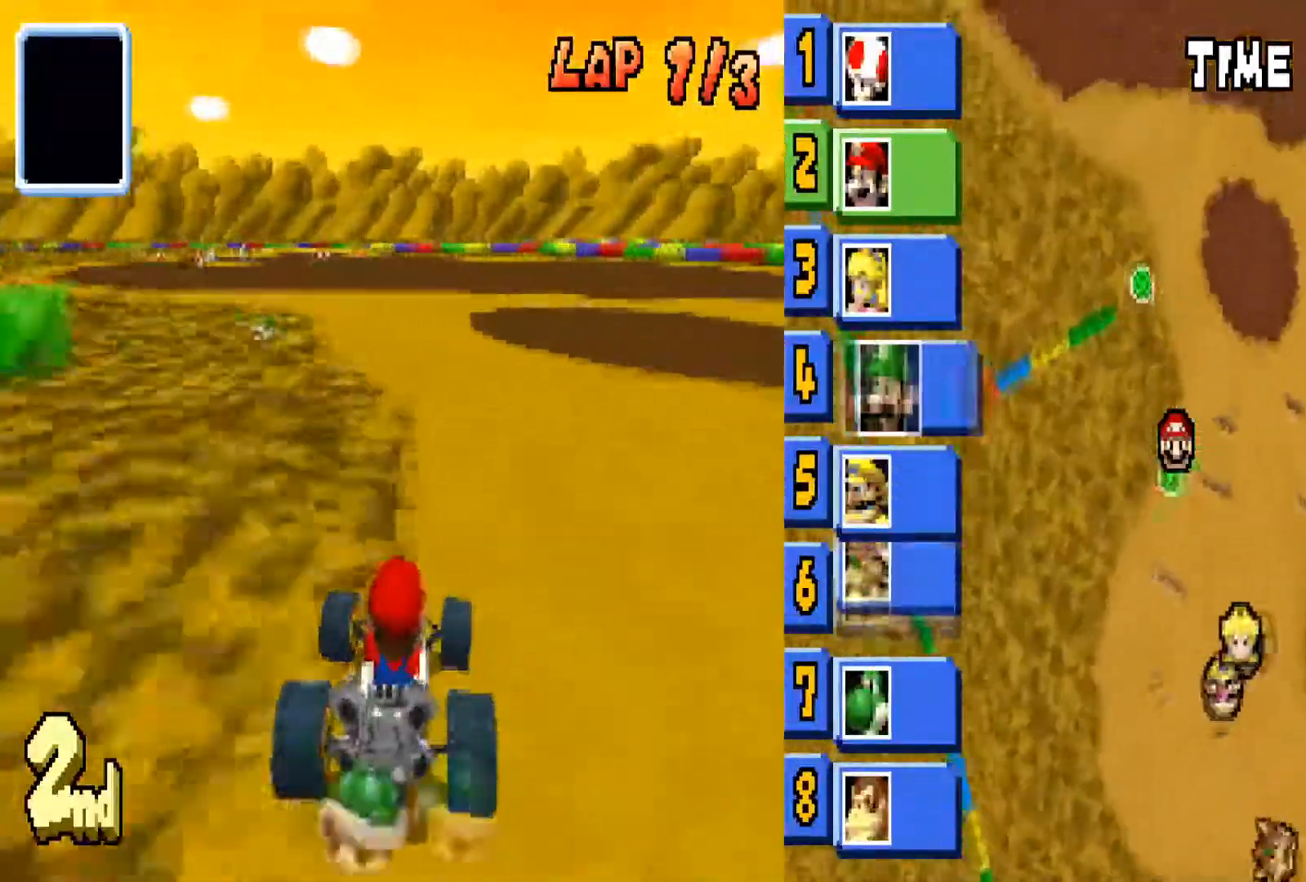
{"buttons": ["CIRCLE"], "left_stick": "center", "right_stick": "center", "events": [[100, "left_stick", "left"], [301, "left_stick", "center"]]}
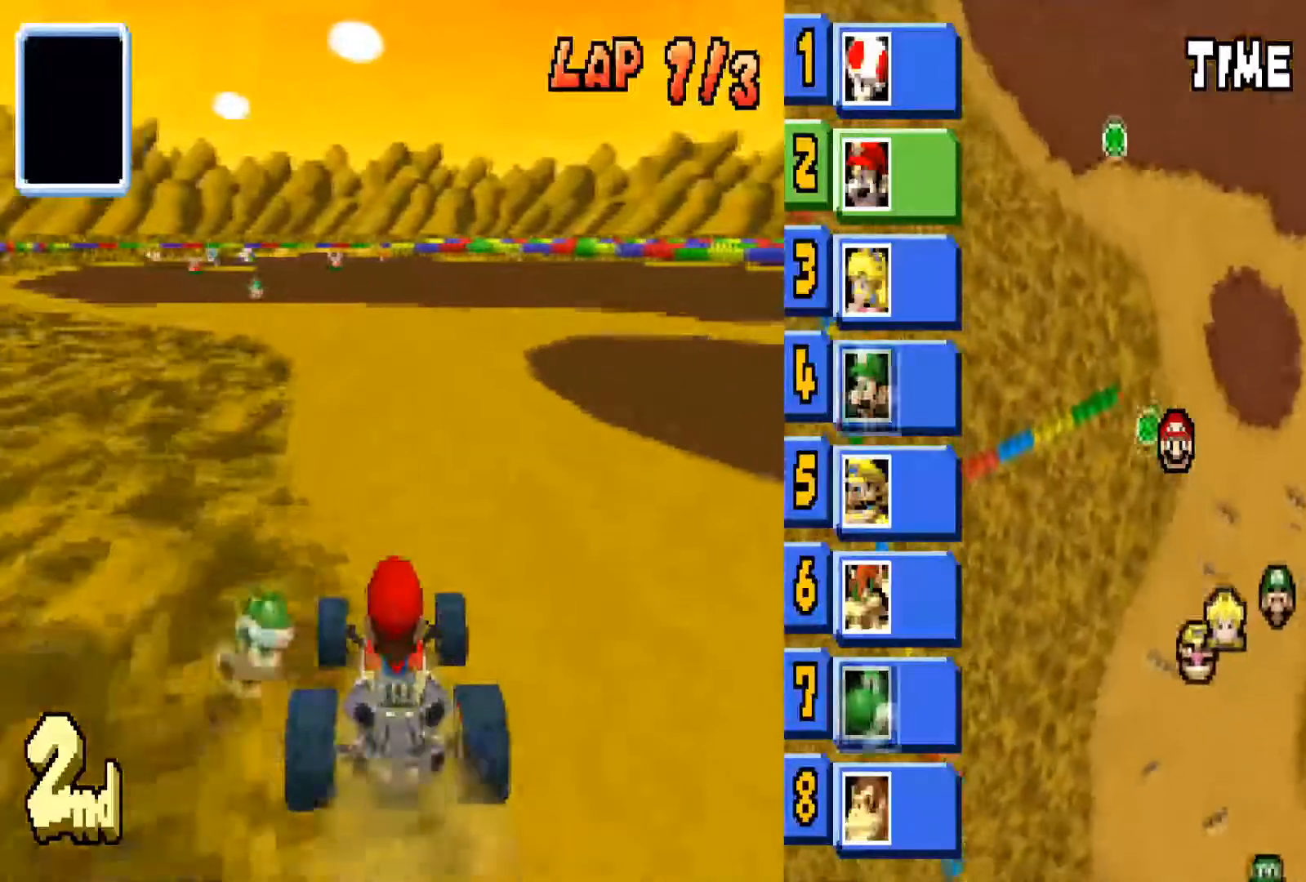
{"buttons": ["CIRCLE"], "left_stick": "center", "right_stick": "center", "events": [[66, "left_stick", "left"], [367, "left_stick", "center"]]}
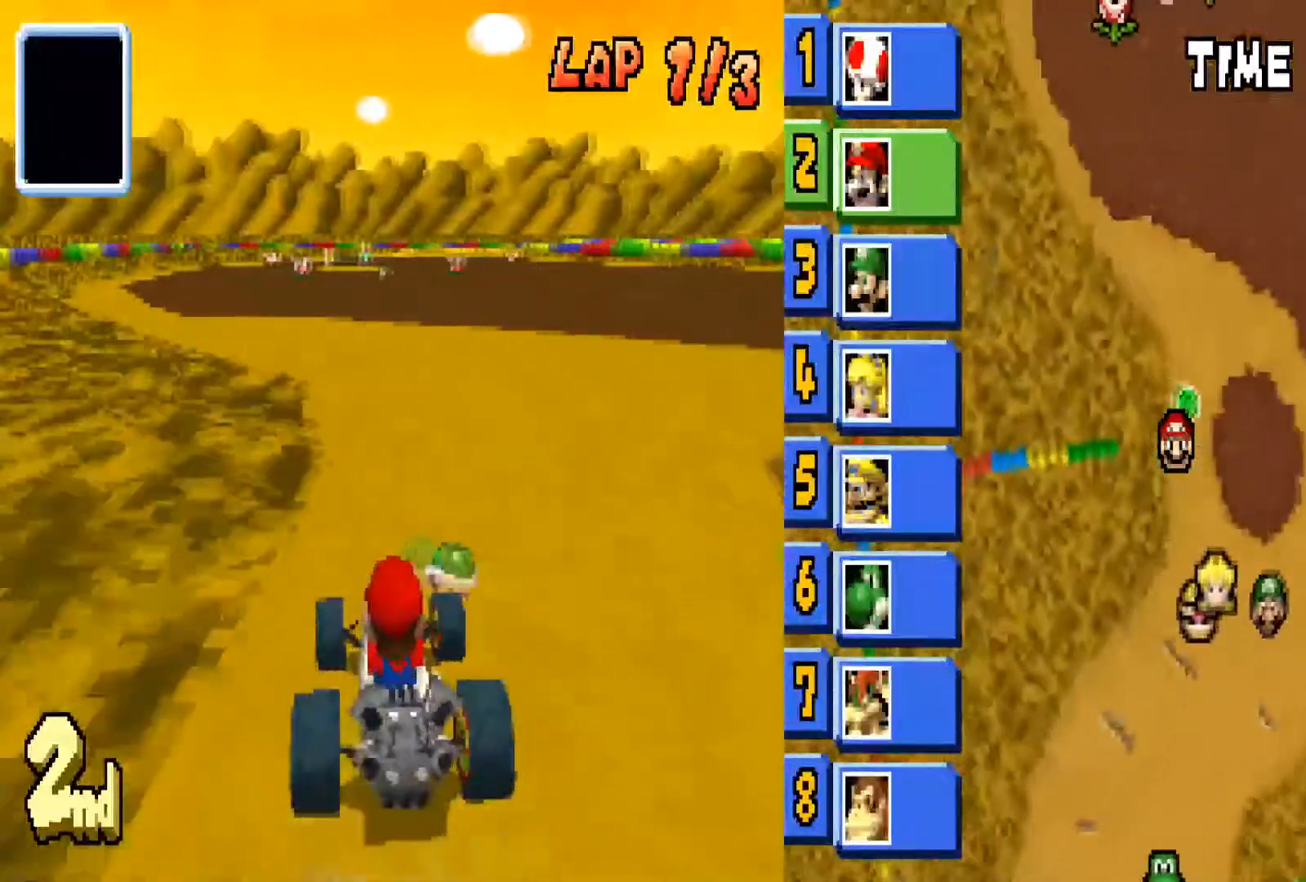
{"buttons": ["CIRCLE"], "left_stick": "left", "right_stick": "center", "events": [[34, "L1", "down"], [134, "L1", "up"], [467, "left_stick", "left"]]}
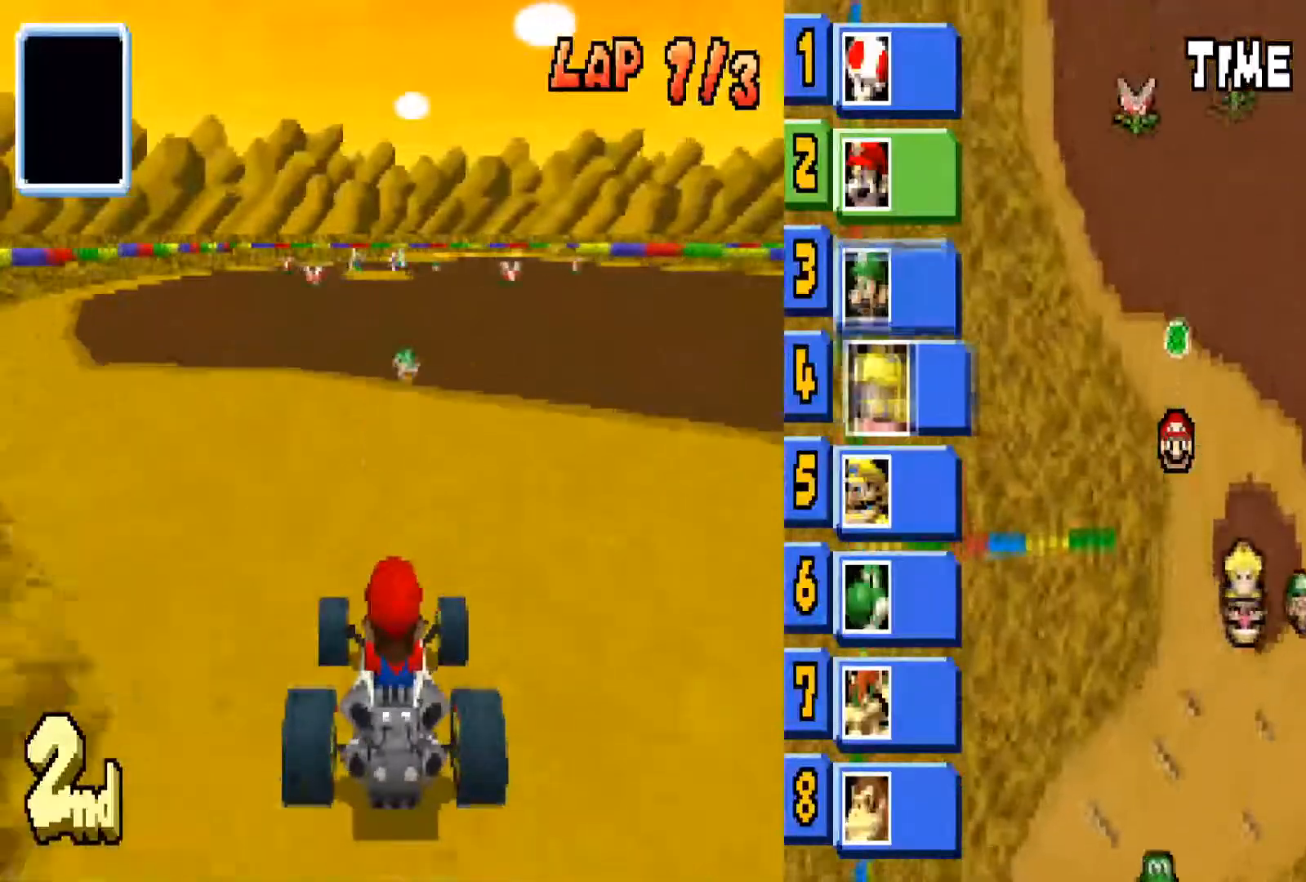
{"buttons": ["CIRCLE"], "left_stick": "left", "right_stick": "center", "events": [[100, "left_stick", "center"], [434, "left_stick", "left"]]}
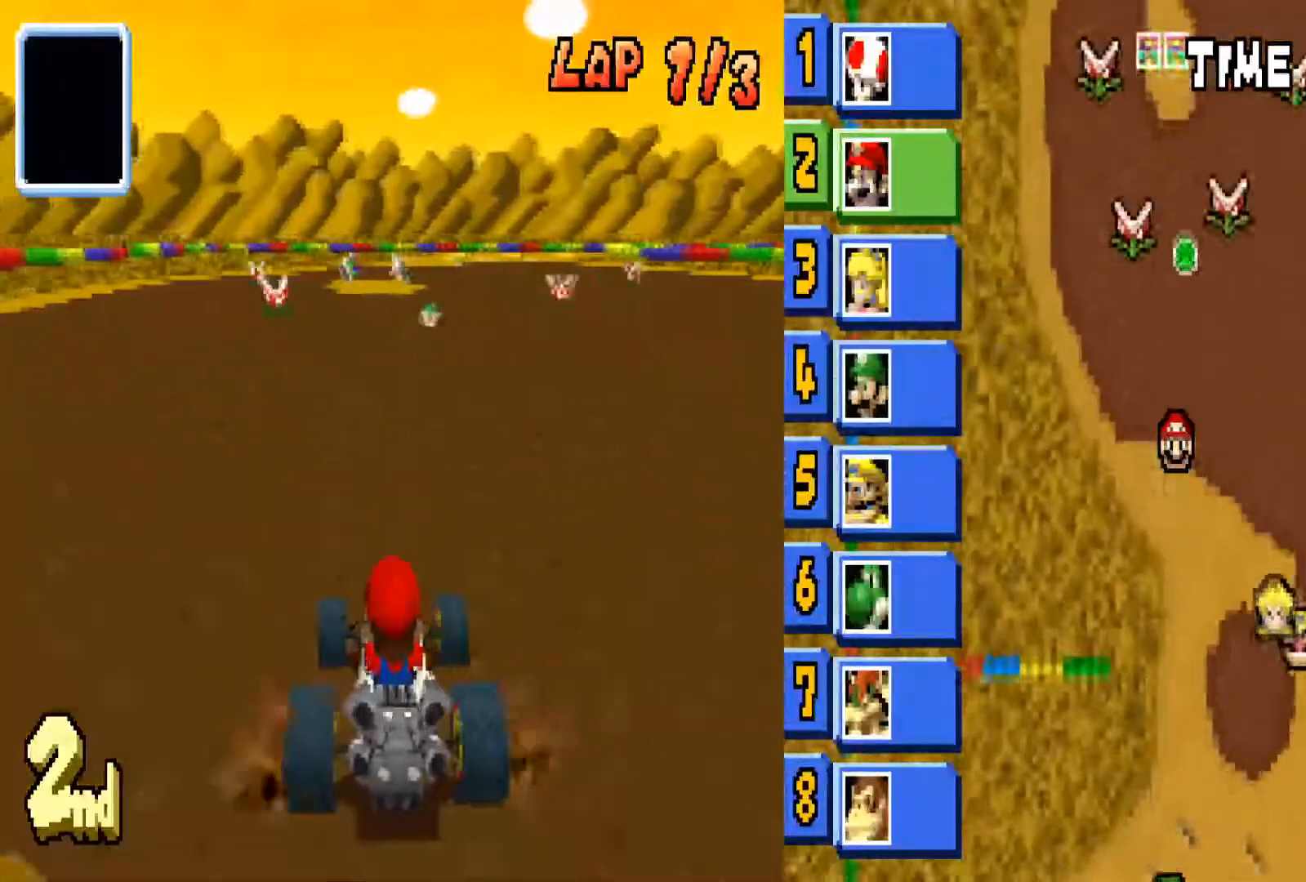
{"buttons": ["CIRCLE"], "left_stick": "center", "right_stick": "center", "events": [[67, "left_stick", "center"]]}
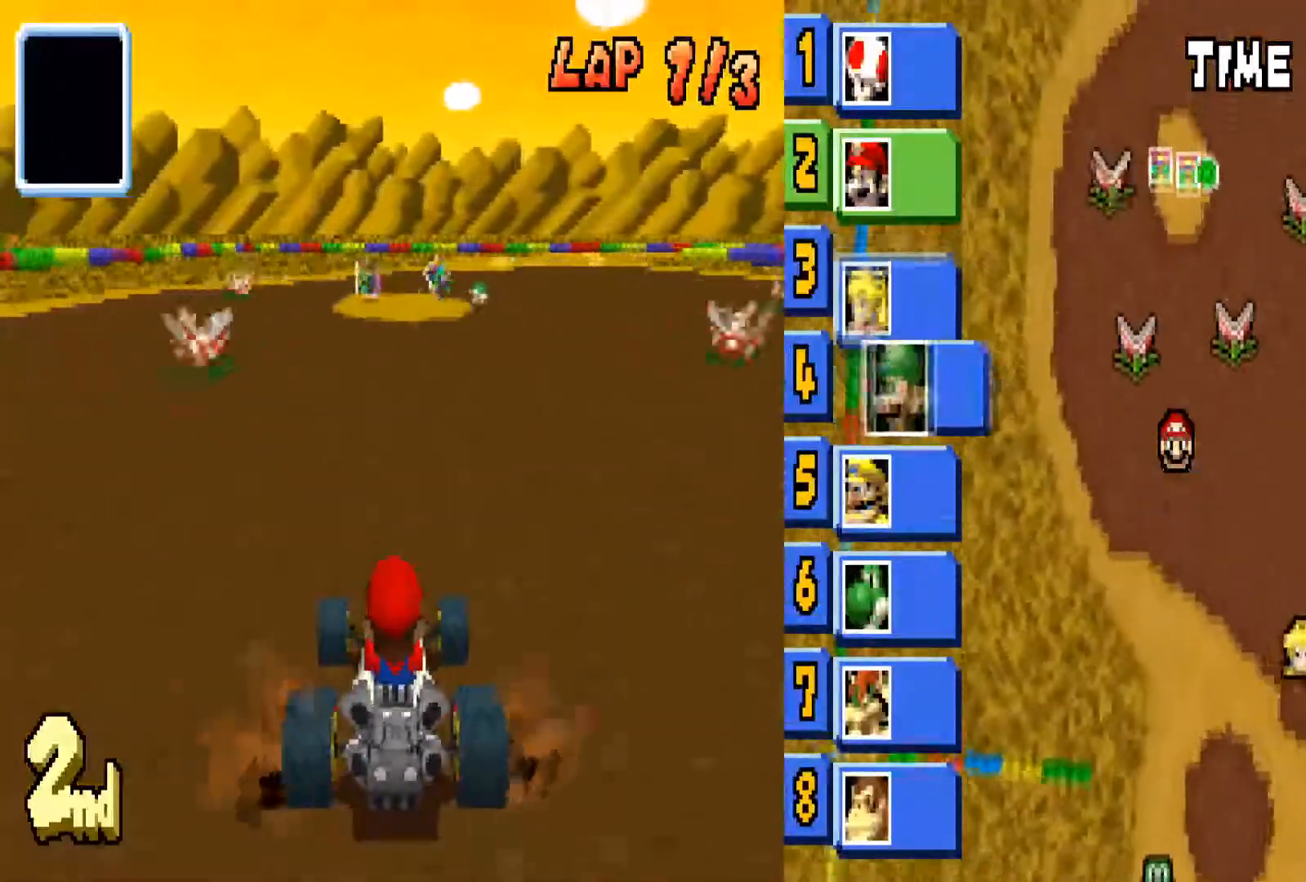
{"buttons": ["CIRCLE"], "left_stick": "center", "right_stick": "center", "events": [[100, "left_stick", "right"], [200, "left_stick", "center"]]}
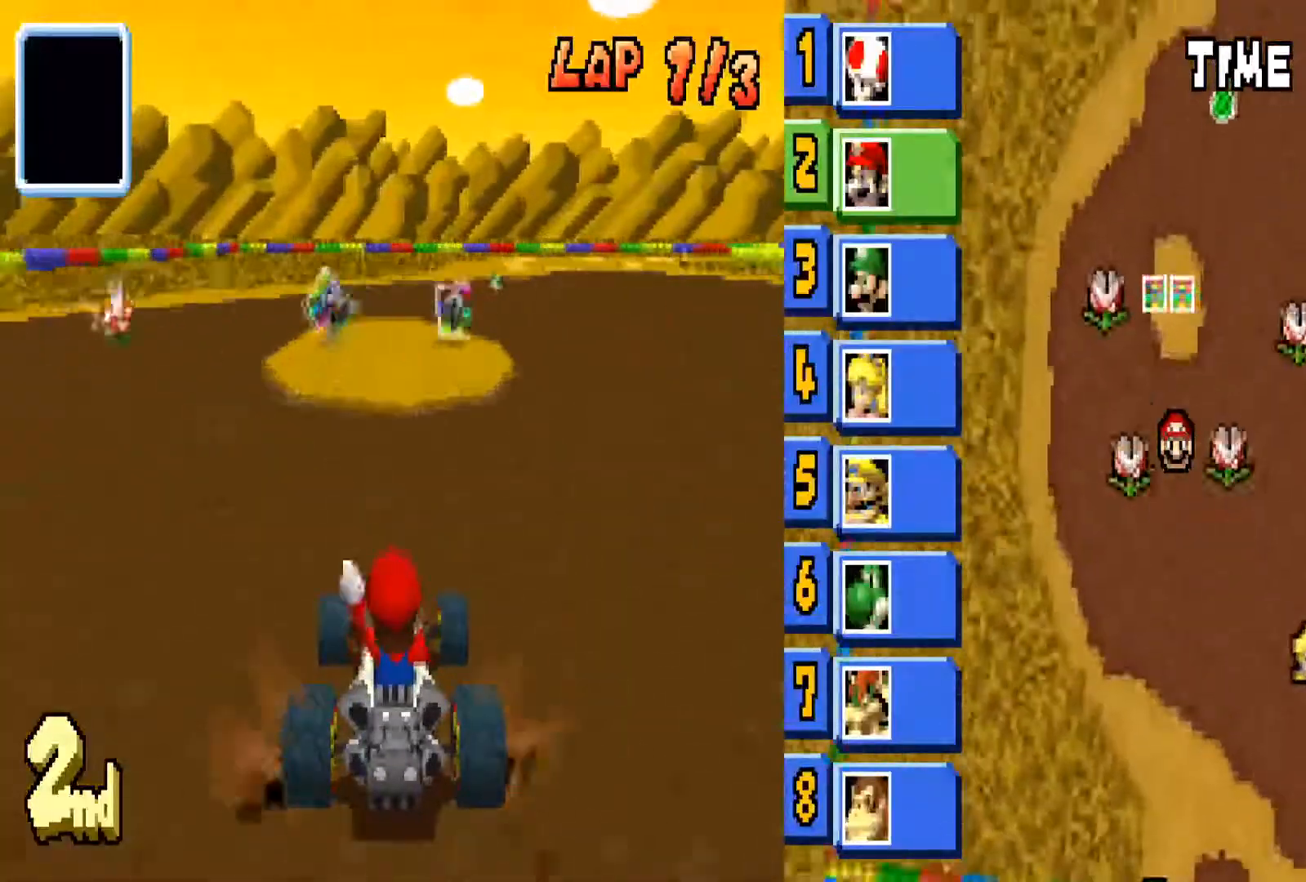
{"buttons": ["CIRCLE"], "left_stick": "right", "right_stick": "center", "events": [[167, "left_stick", "right"]]}
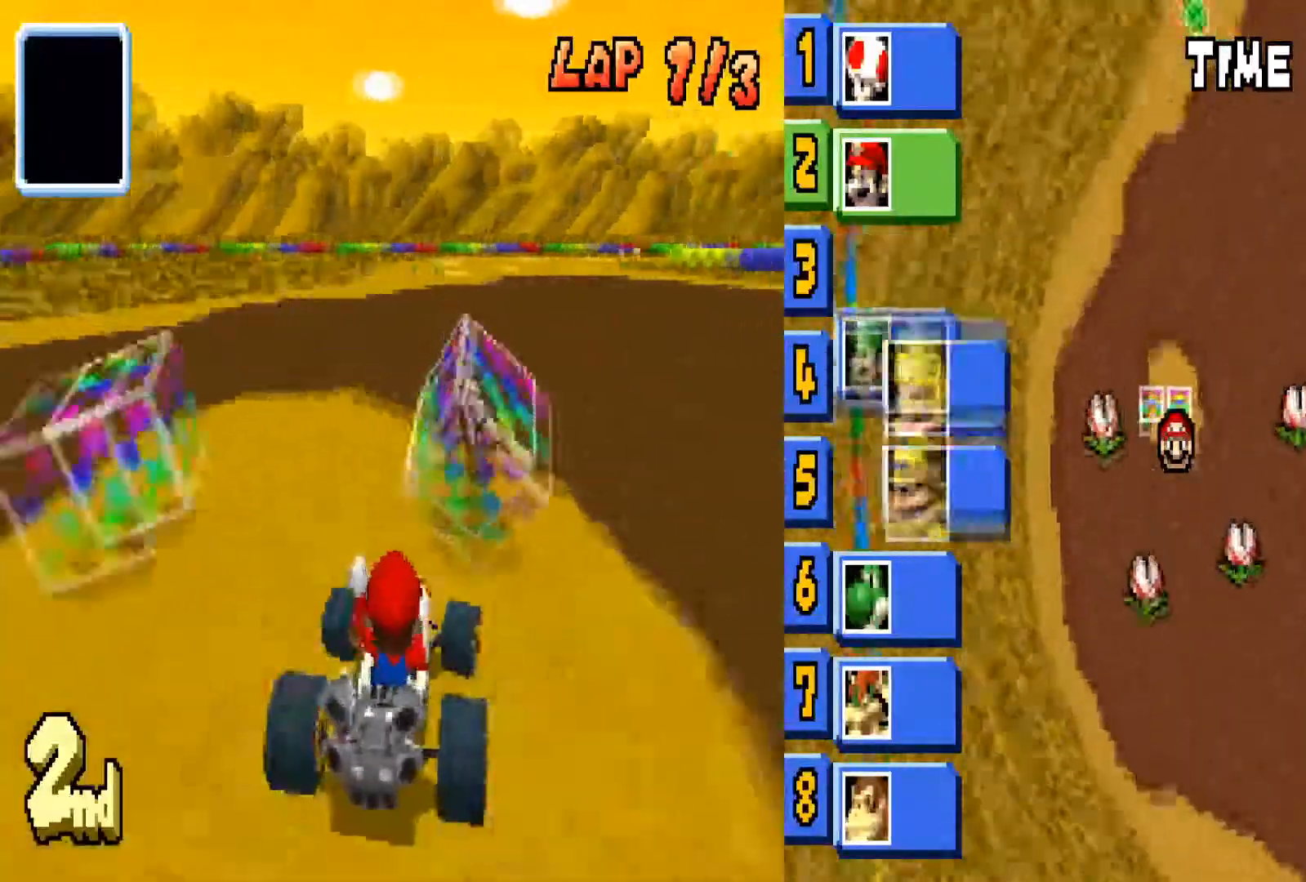
{"buttons": ["CIRCLE"], "left_stick": "center", "right_stick": "center", "events": [[100, "left_stick", "center"]]}
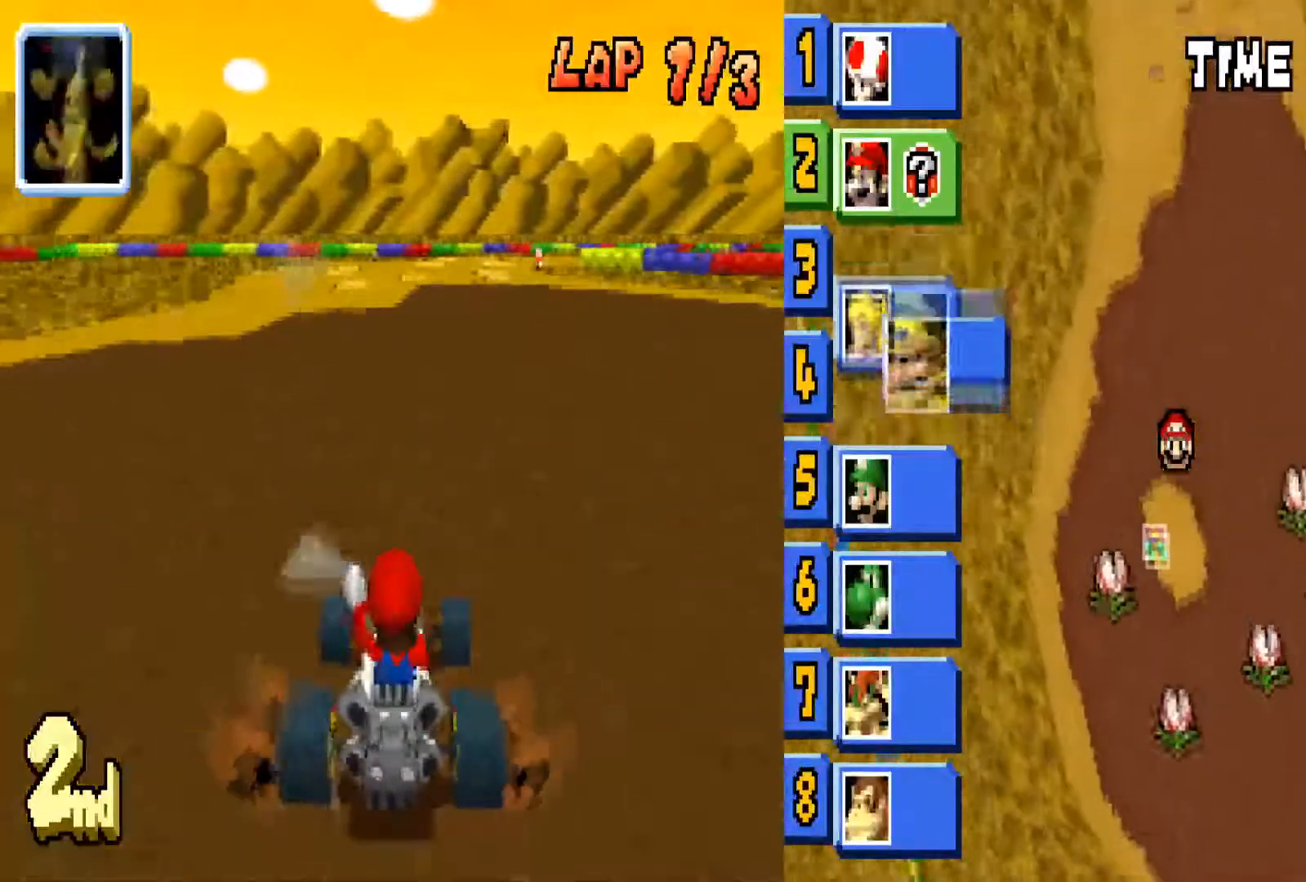
{"buttons": ["CIRCLE"], "left_stick": "center", "right_stick": "center", "events": [[367, "left_stick", "left"], [467, "left_stick", "center"]]}
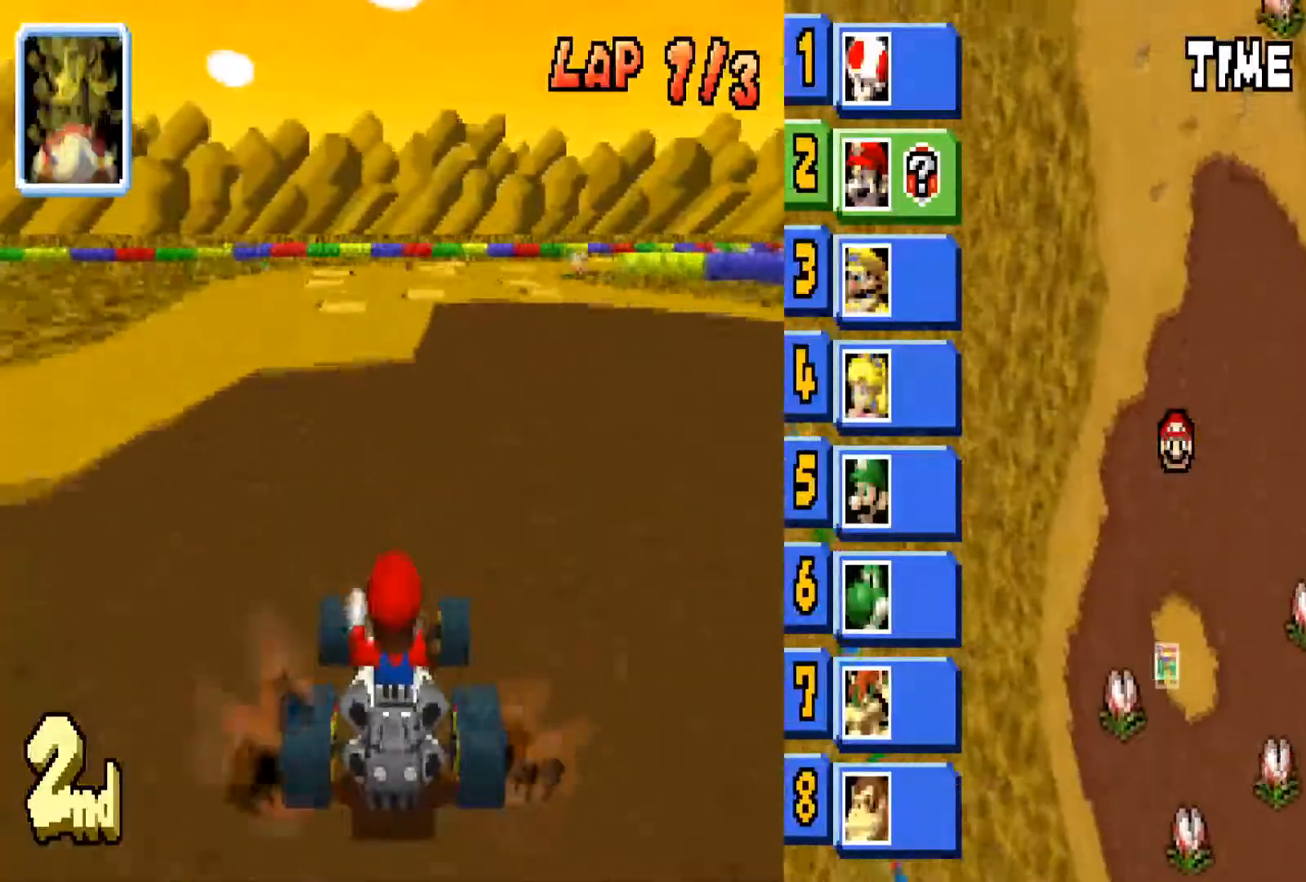
{"buttons": ["CIRCLE"], "left_stick": "center", "right_stick": "center", "events": []}
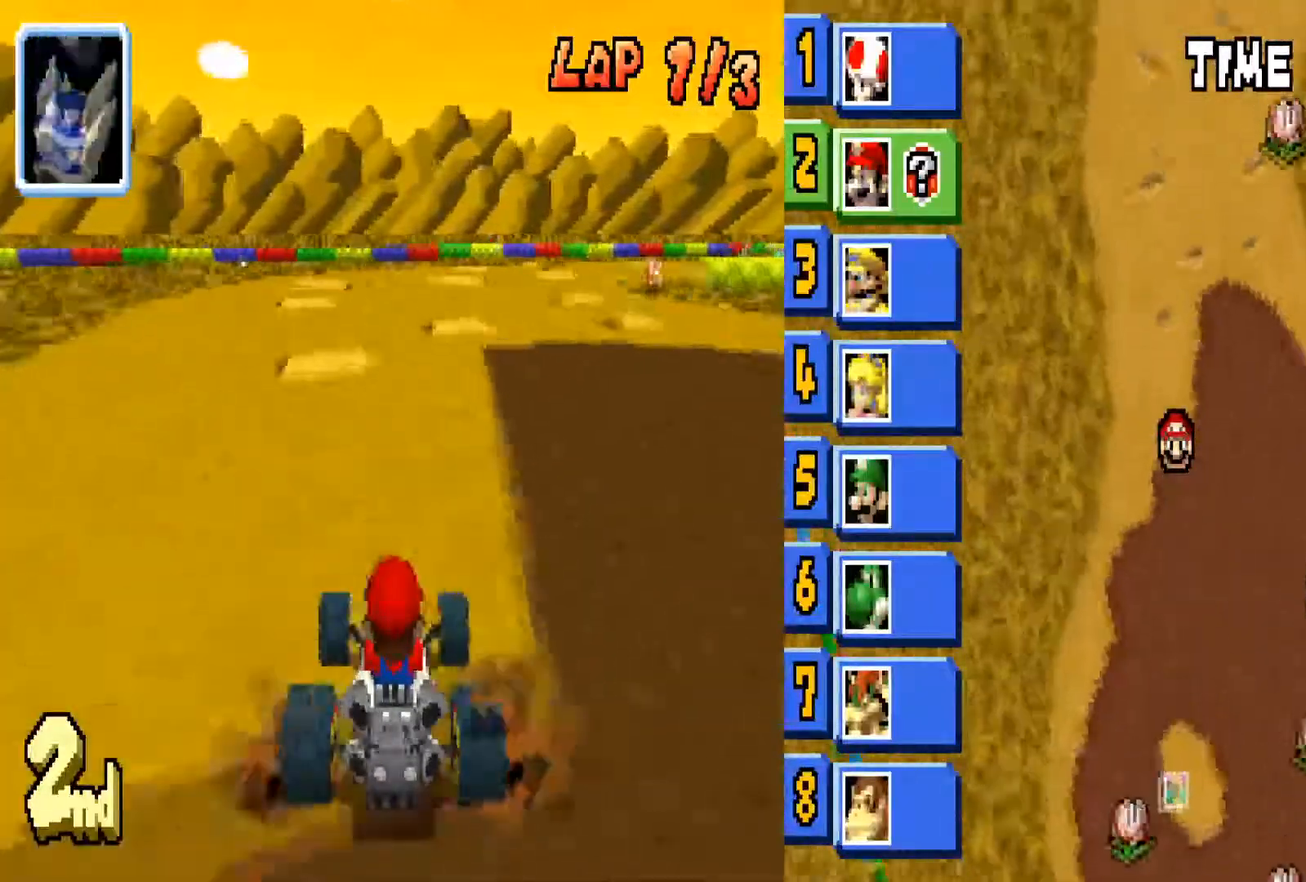
{"buttons": ["CIRCLE"], "left_stick": "right", "right_stick": "center", "events": [[67, "left_stick", "right"]]}
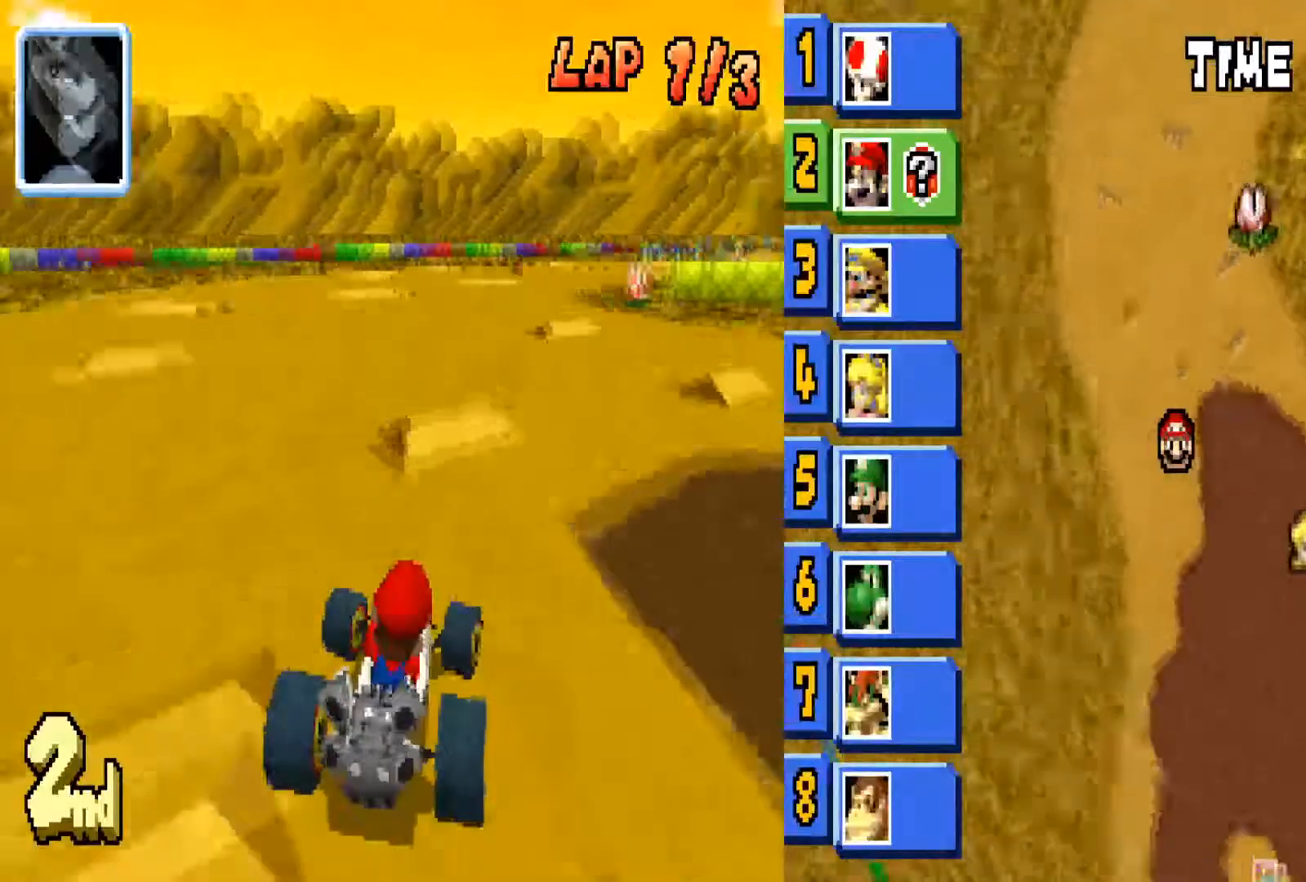
{"buttons": ["CIRCLE"], "left_stick": "right", "right_stick": "center", "events": [[33, "left_stick", "center"], [434, "left_stick", "right"]]}
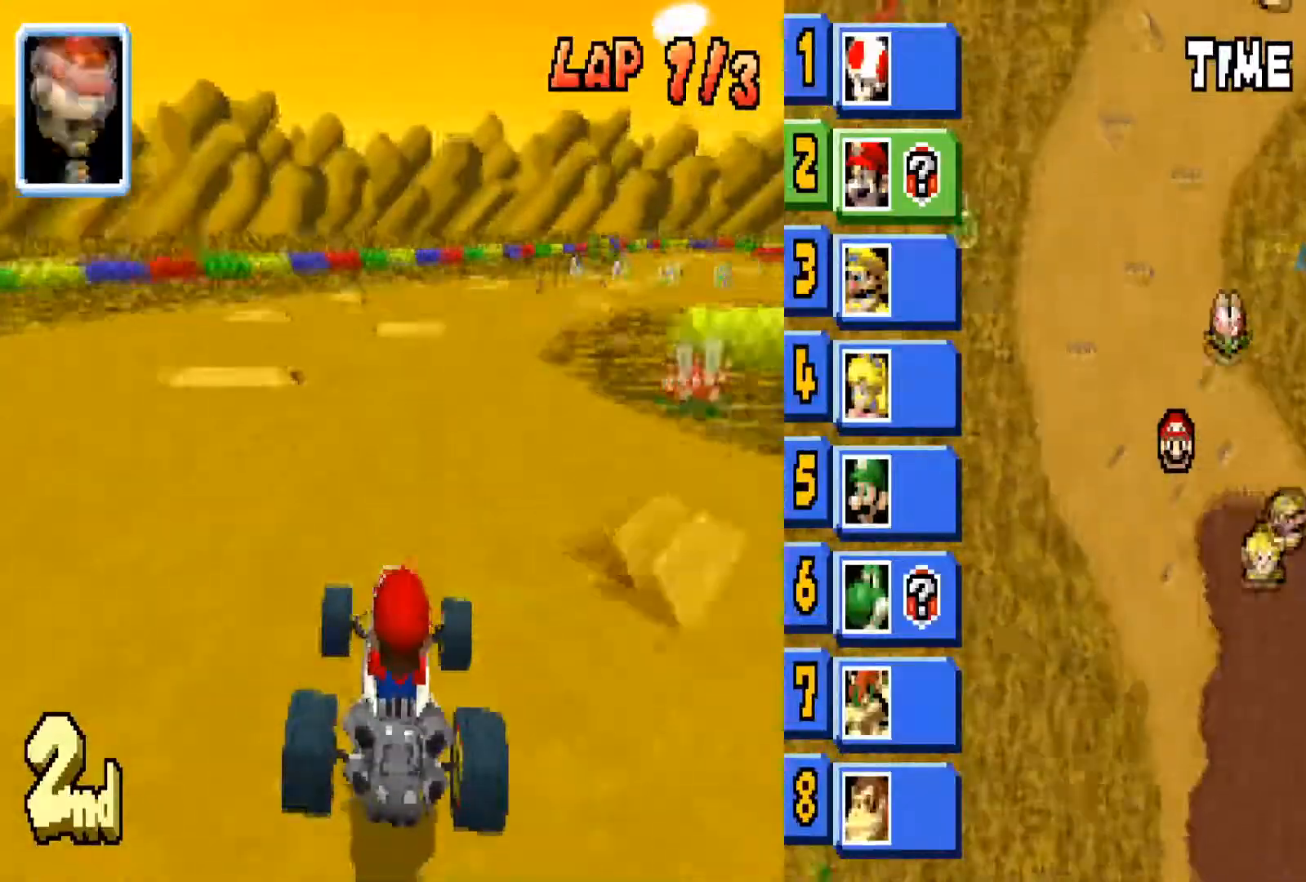
{"buttons": ["CIRCLE"], "left_stick": "right", "right_stick": "center", "events": []}
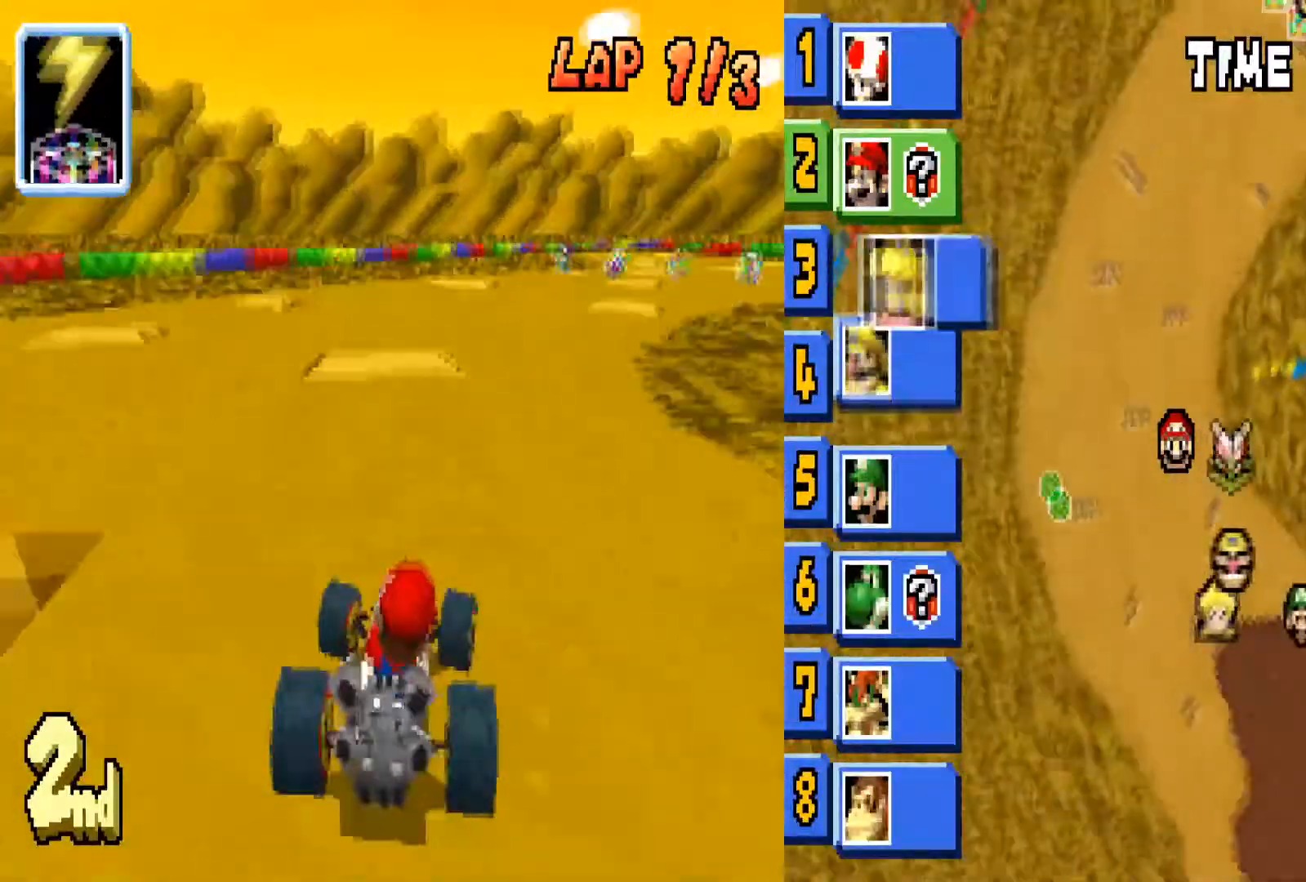
{"buttons": ["CIRCLE"], "left_stick": "center", "right_stick": "center", "events": [[400, "left_stick", "center"]]}
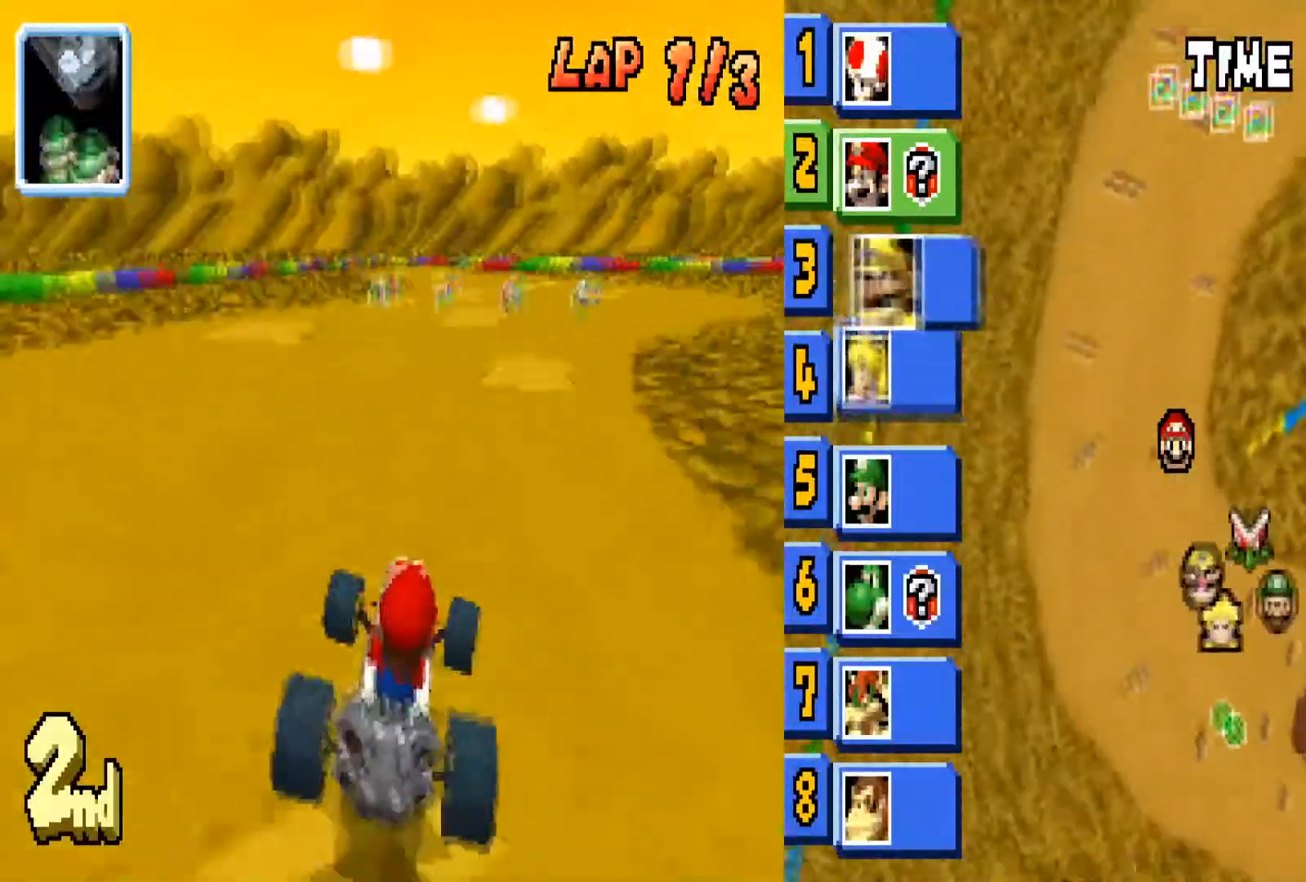
{"buttons": ["CIRCLE"], "left_stick": "center", "right_stick": "center", "events": [[134, "left_stick", "left"], [234, "left_stick", "center"]]}
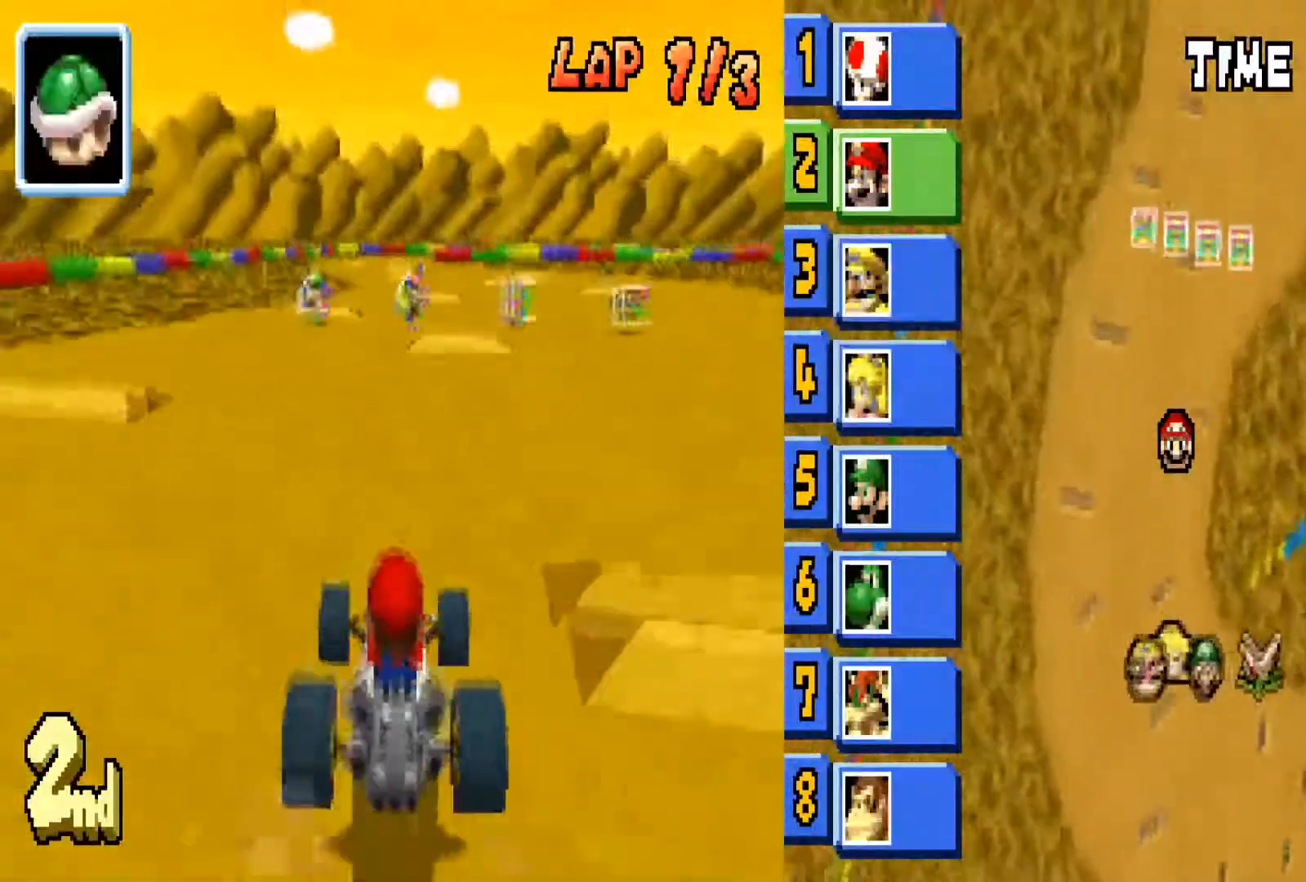
{"buttons": ["CIRCLE"], "left_stick": "center", "right_stick": "center", "events": [[300, "left_stick", "right"], [333, "L1", "down"], [434, "L1", "up"], [467, "left_stick", "center"]]}